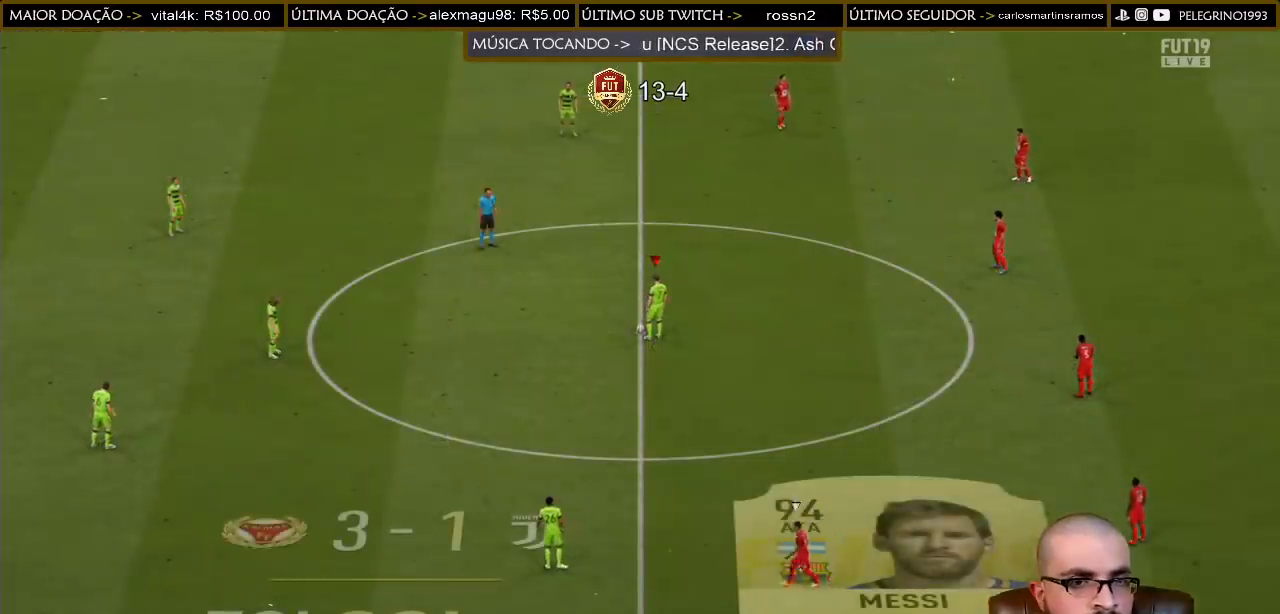
Gameplay with a controller (PlayStation layout); each line is a JSON object with the inputs held at the frame after it. "events" lists button and stick changes between this image and that frame as [ms after this image, input, new state], when the widget could be followed in between.
{"buttons": [], "left_stick": "center", "right_stick": "center", "events": [[333, "left_stick", "center"]]}
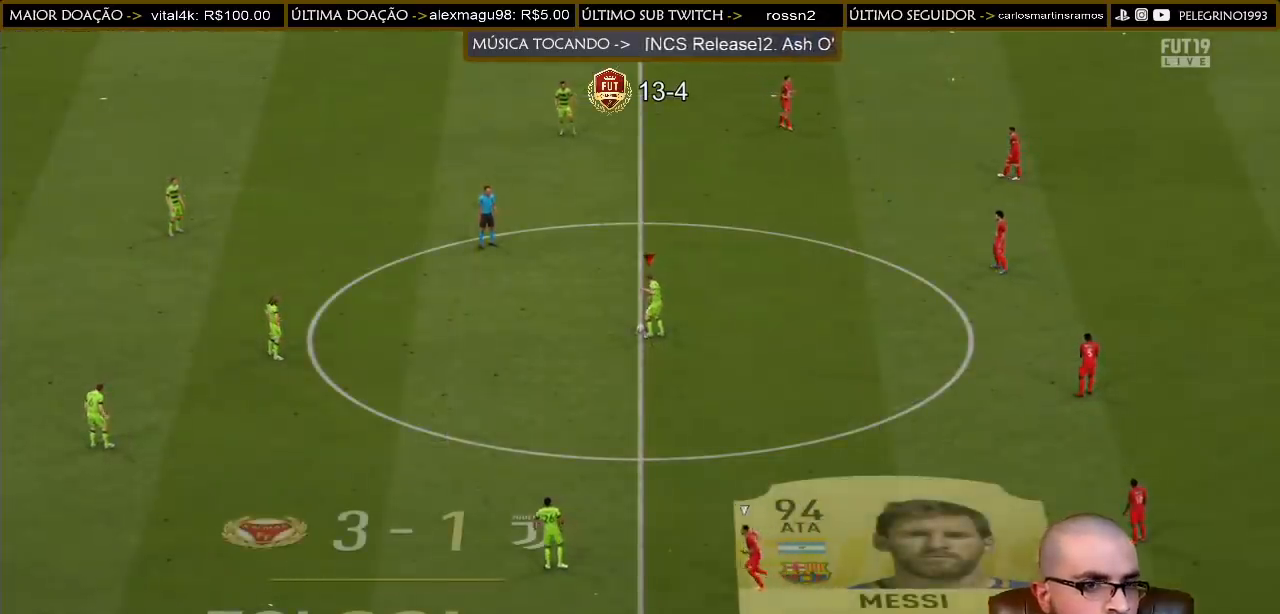
{"buttons": ["R2"], "left_stick": "right", "right_stick": "right", "events": [[133, "left_stick", "up"], [233, "L2", "down"], [233, "R2", "down"], [233, "left_stick", "right"], [267, "L2", "up"], [300, "right_stick", "right"]]}
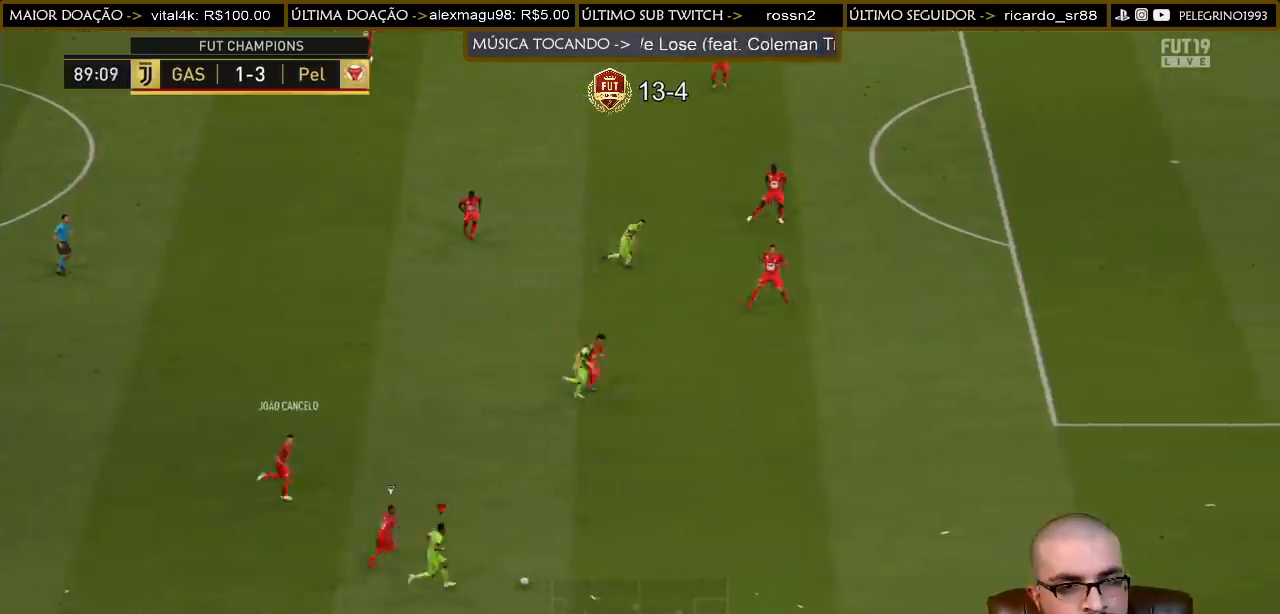
{"buttons": ["R2"], "left_stick": "right", "right_stick": "right", "events": []}
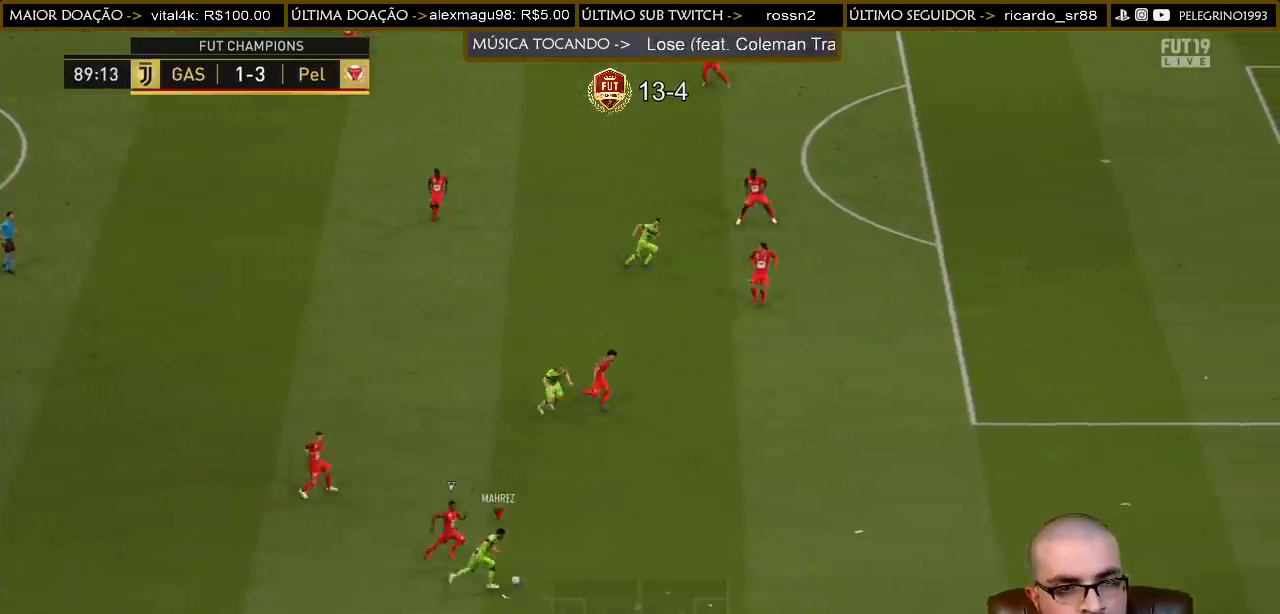
{"buttons": [], "left_stick": "right", "right_stick": "right", "events": [[300, "right_stick", "center"], [400, "R2", "up"], [500, "right_stick", "right"]]}
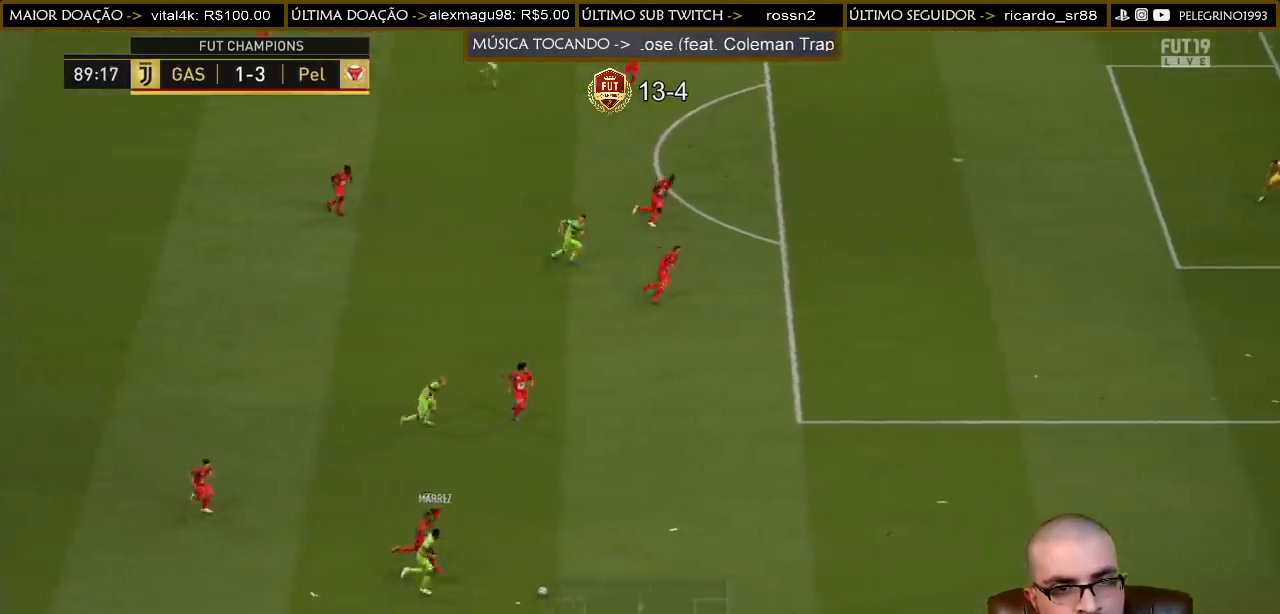
{"buttons": [], "left_stick": "right", "right_stick": "up-right", "events": [[167, "L2", "down"], [233, "right_stick", "center"], [367, "L2", "up"], [433, "right_stick", "up-right"]]}
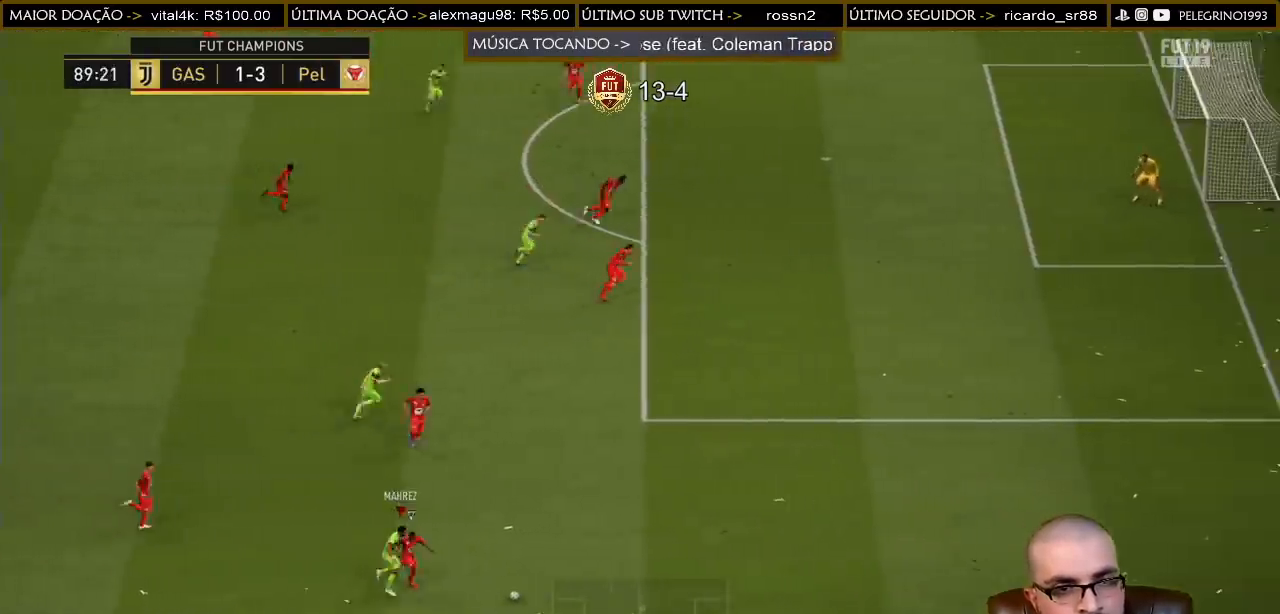
{"buttons": ["SQUARE"], "left_stick": "right", "right_stick": "center", "events": [[100, "right_stick", "center"], [400, "SQUARE", "down"]]}
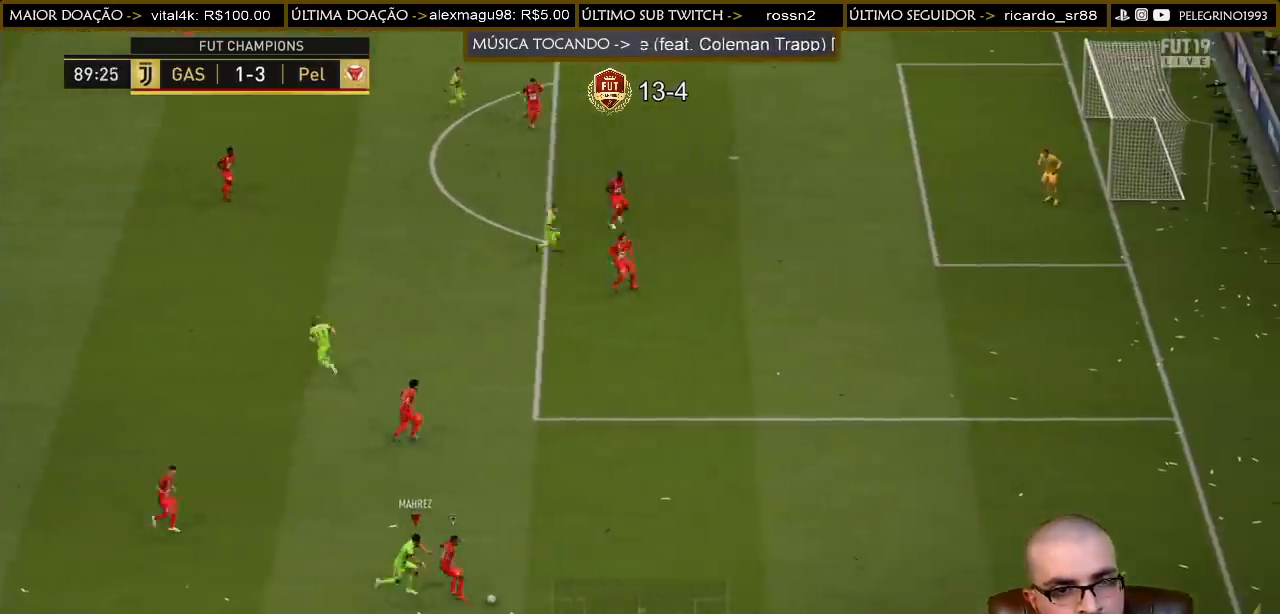
{"buttons": ["R2"], "left_stick": "up", "right_stick": "center", "events": [[100, "SQUARE", "up"], [233, "R2", "down"], [267, "left_stick", "up"]]}
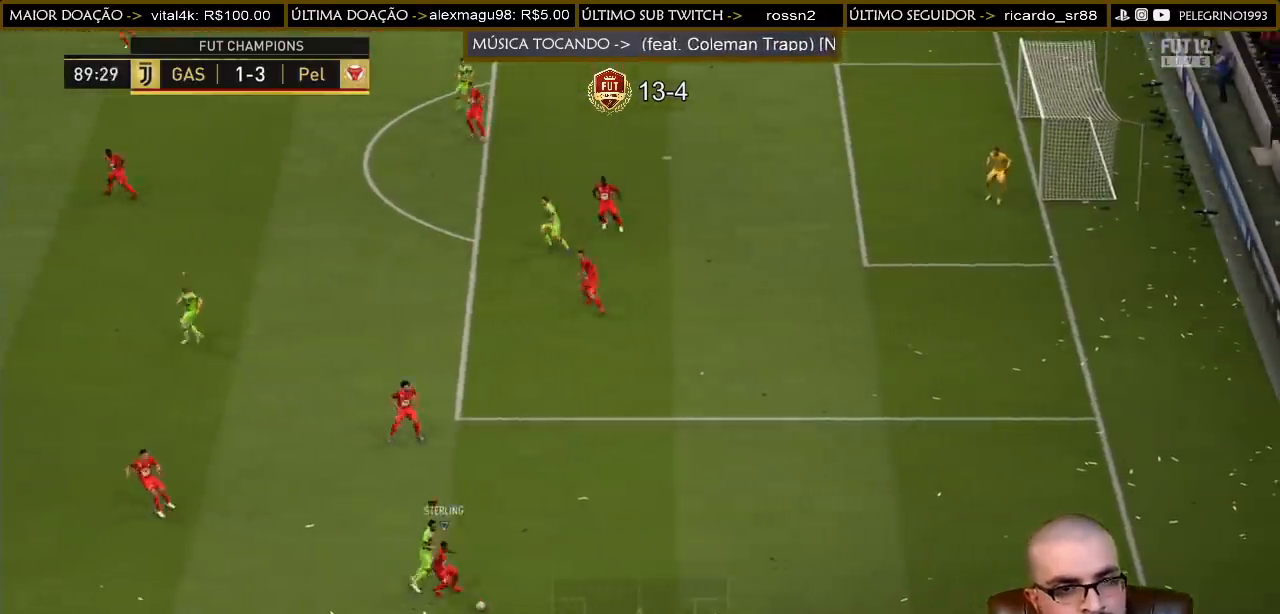
{"buttons": ["R2"], "left_stick": "left", "right_stick": "center", "events": [[133, "left_stick", "up-left"], [300, "R2", "up"], [367, "left_stick", "left"], [433, "R2", "down"]]}
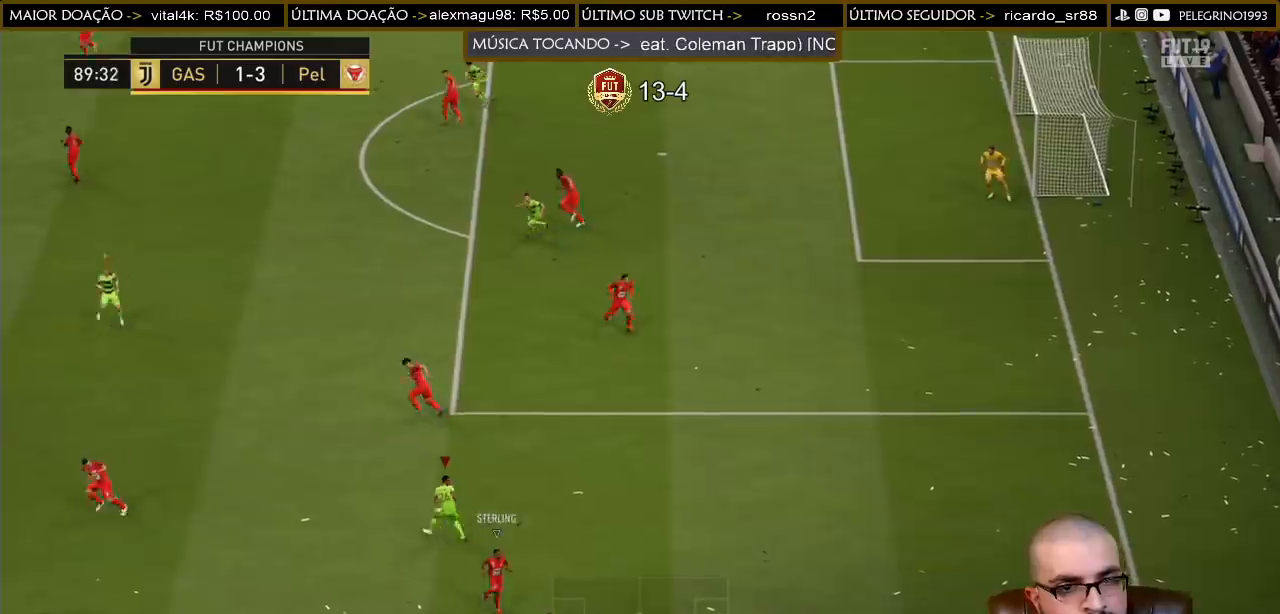
{"buttons": ["R2"], "left_stick": "left", "right_stick": "center", "events": []}
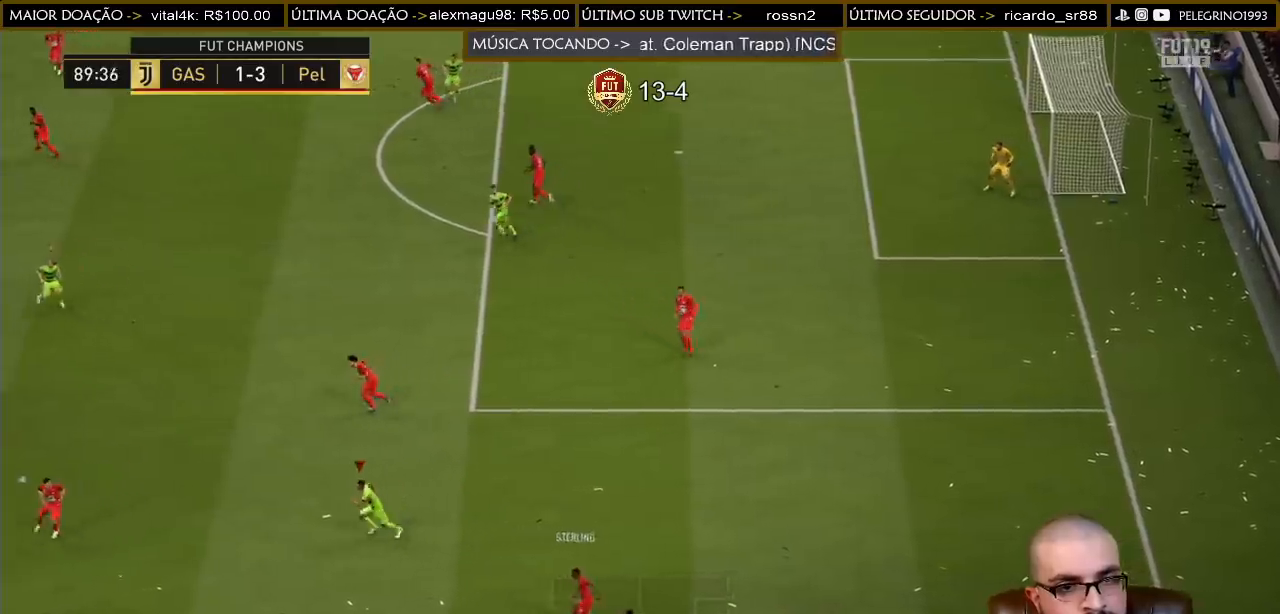
{"buttons": ["R2"], "left_stick": "left", "right_stick": "center", "events": []}
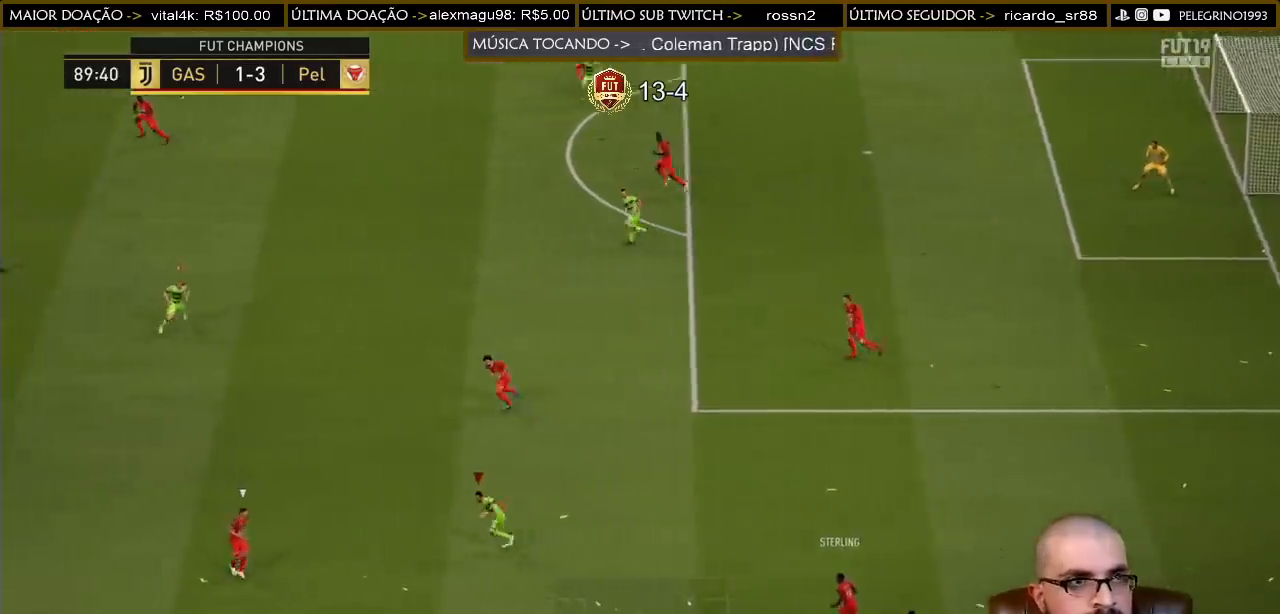
{"buttons": ["R2"], "left_stick": "left", "right_stick": "center", "events": []}
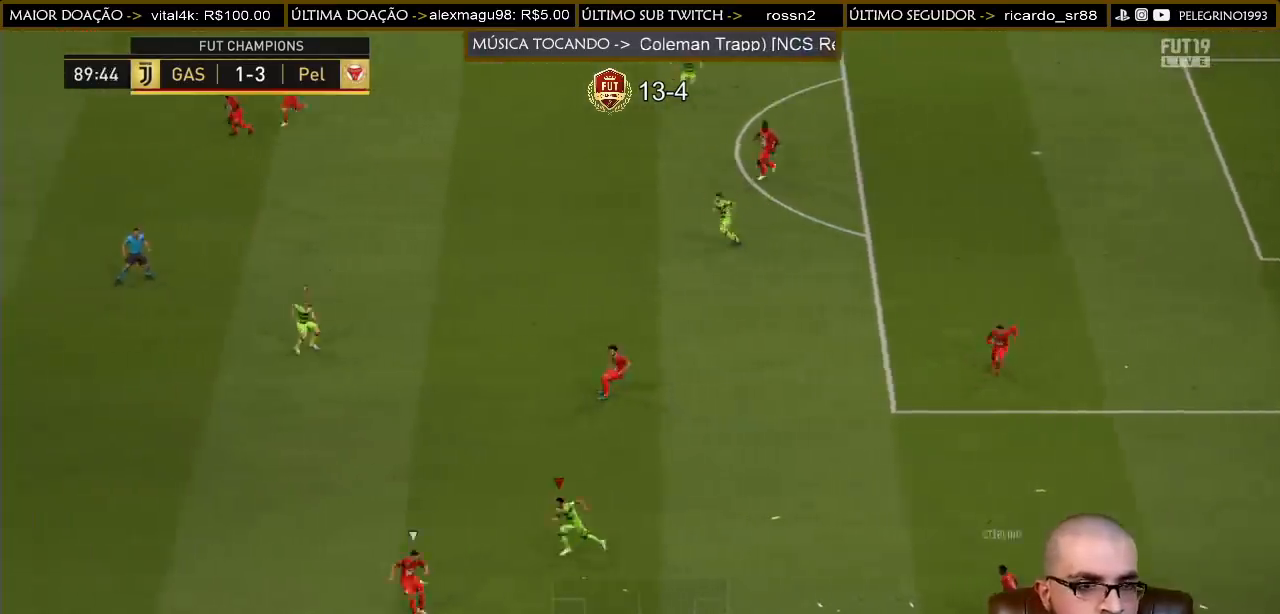
{"buttons": ["R2"], "left_stick": "left", "right_stick": "center", "events": []}
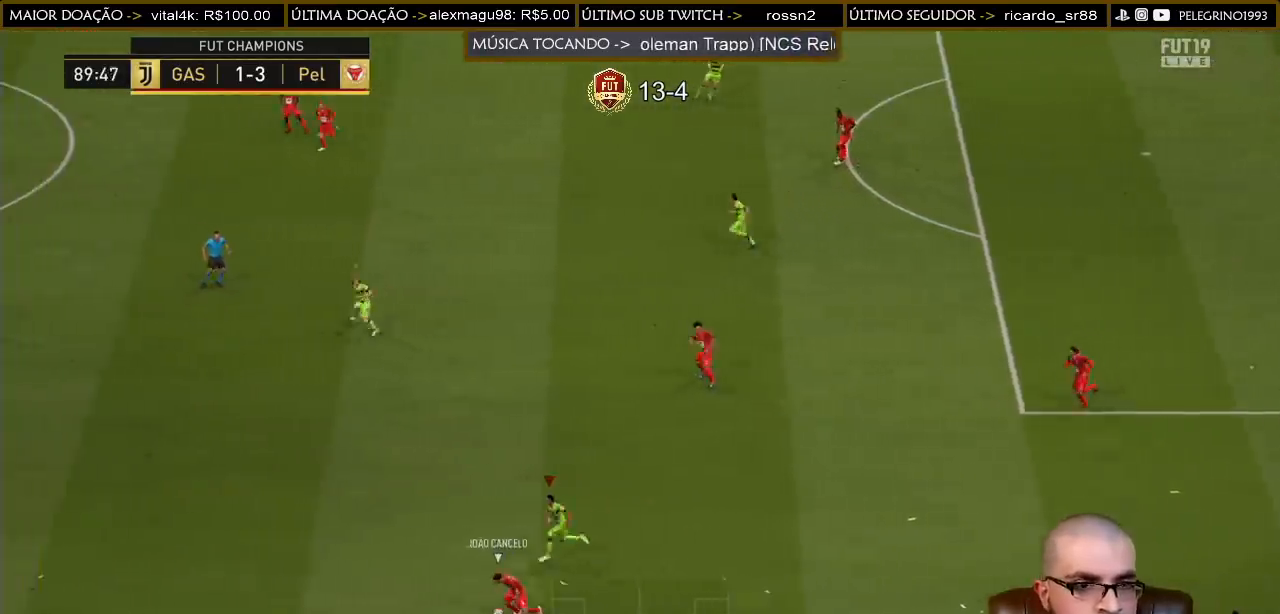
{"buttons": ["R2"], "left_stick": "up-left", "right_stick": "center", "events": [[333, "R2", "up"], [400, "R2", "down"], [400, "left_stick", "up-left"]]}
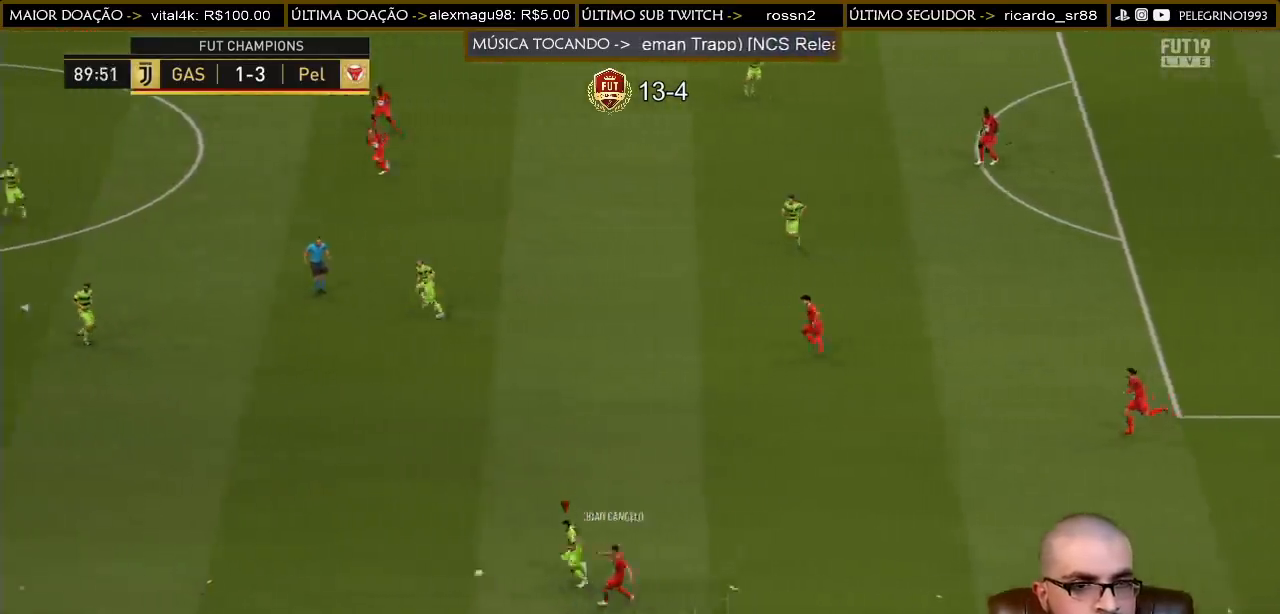
{"buttons": ["R2"], "left_stick": "right", "right_stick": "center", "events": [[100, "L1", "down"], [133, "left_stick", "up"], [167, "L1", "up"], [233, "left_stick", "right"]]}
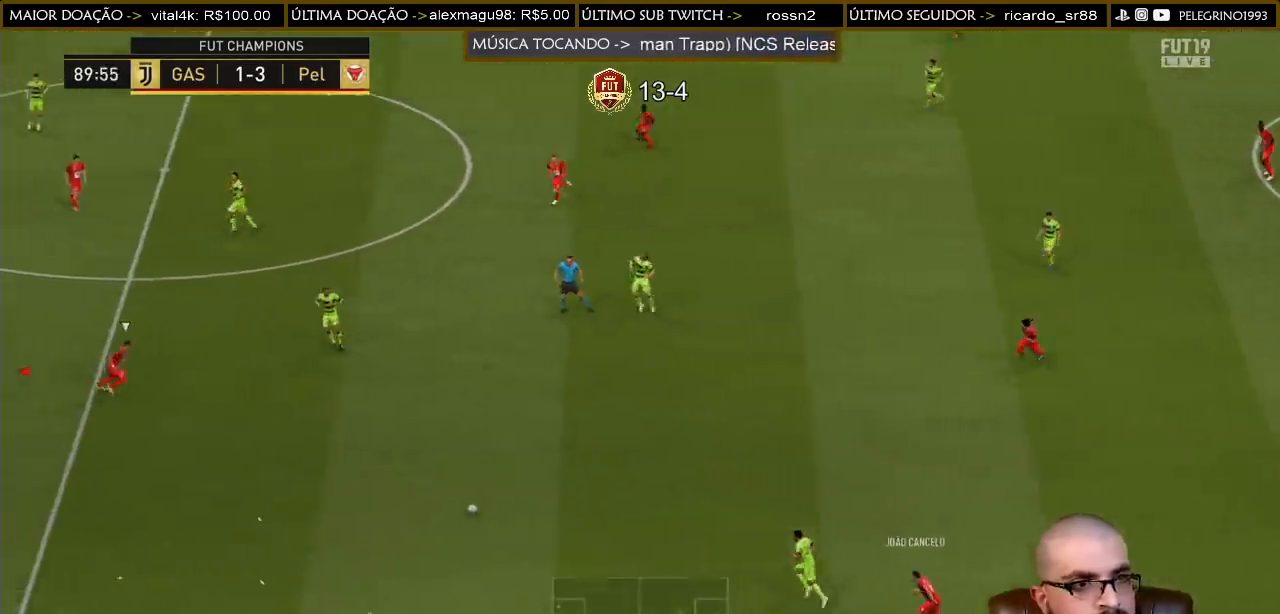
{"buttons": ["R2"], "left_stick": "up-right", "right_stick": "center", "events": [[467, "left_stick", "up-right"]]}
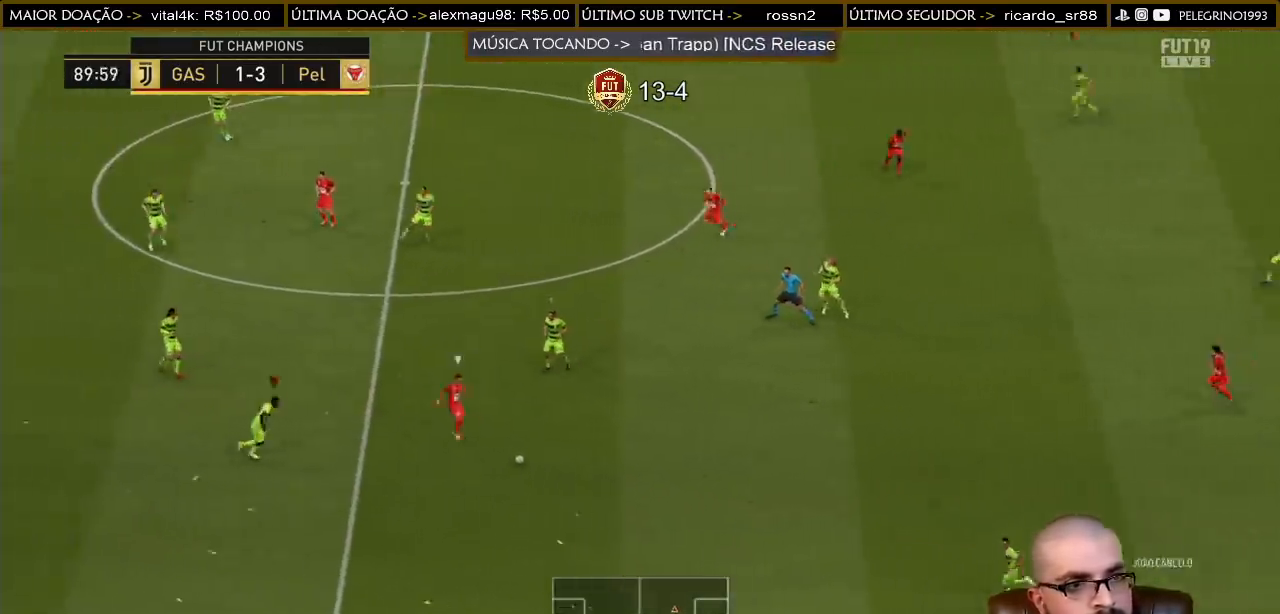
{"buttons": [], "left_stick": "left", "right_stick": "center", "events": [[233, "R2", "up"], [233, "left_stick", "up"], [333, "L1", "down"], [433, "L1", "up"], [433, "left_stick", "left"]]}
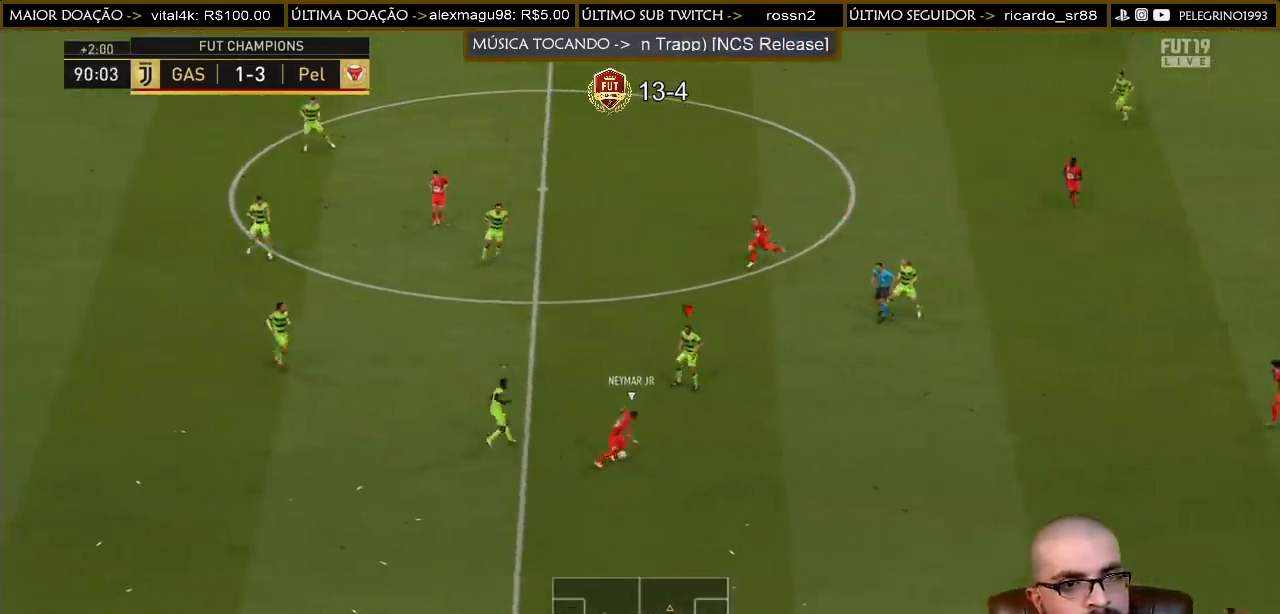
{"buttons": ["R2"], "left_stick": "up-left", "right_stick": "center", "events": [[100, "R2", "down"], [433, "left_stick", "up-left"]]}
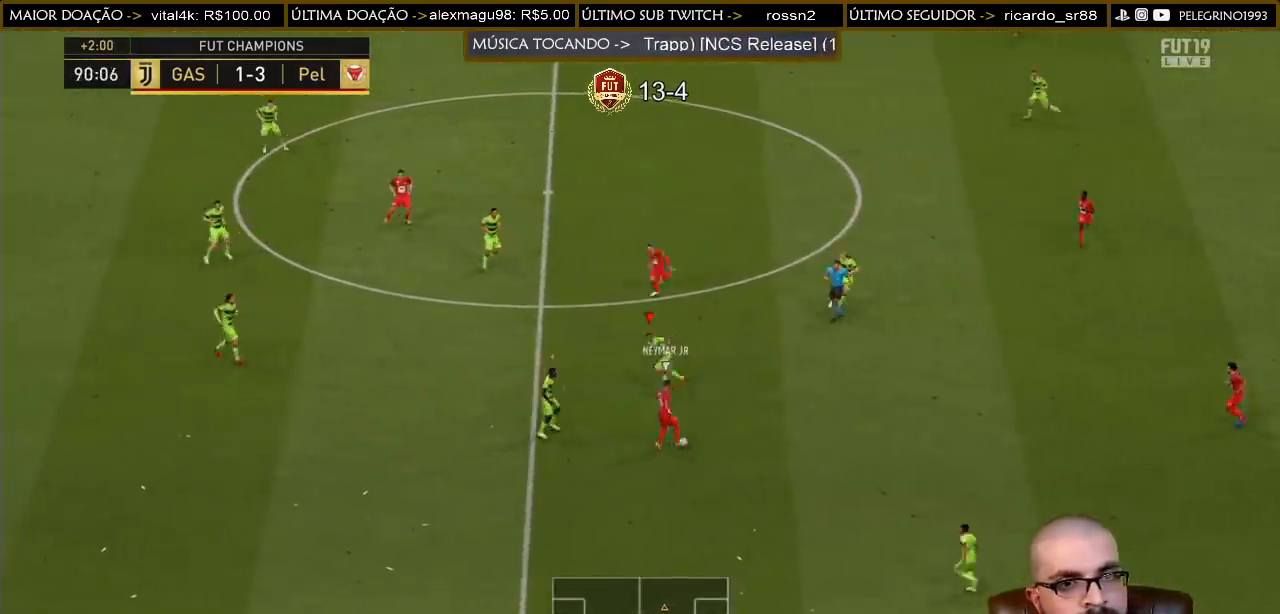
{"buttons": [], "left_stick": "up-left", "right_stick": "center", "events": [[433, "R2", "up"]]}
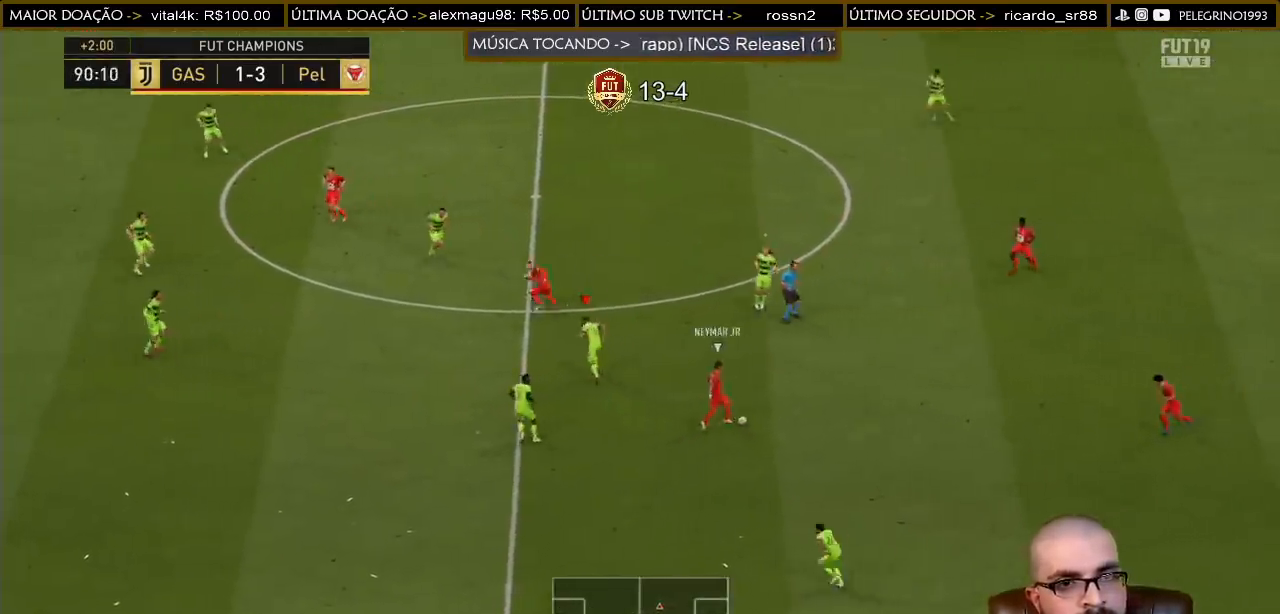
{"buttons": [], "left_stick": "up-left", "right_stick": "center", "events": [[33, "left_stick", "left"], [500, "left_stick", "up-left"]]}
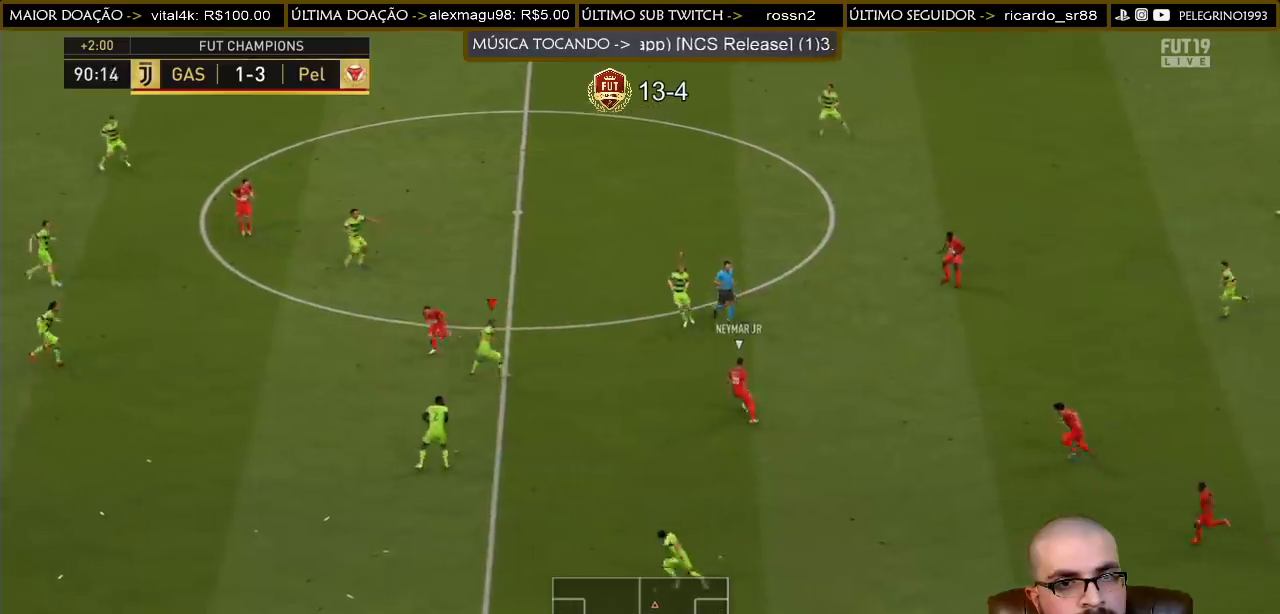
{"buttons": ["R2"], "left_stick": "up", "right_stick": "center", "events": [[333, "R2", "down"], [433, "left_stick", "up"]]}
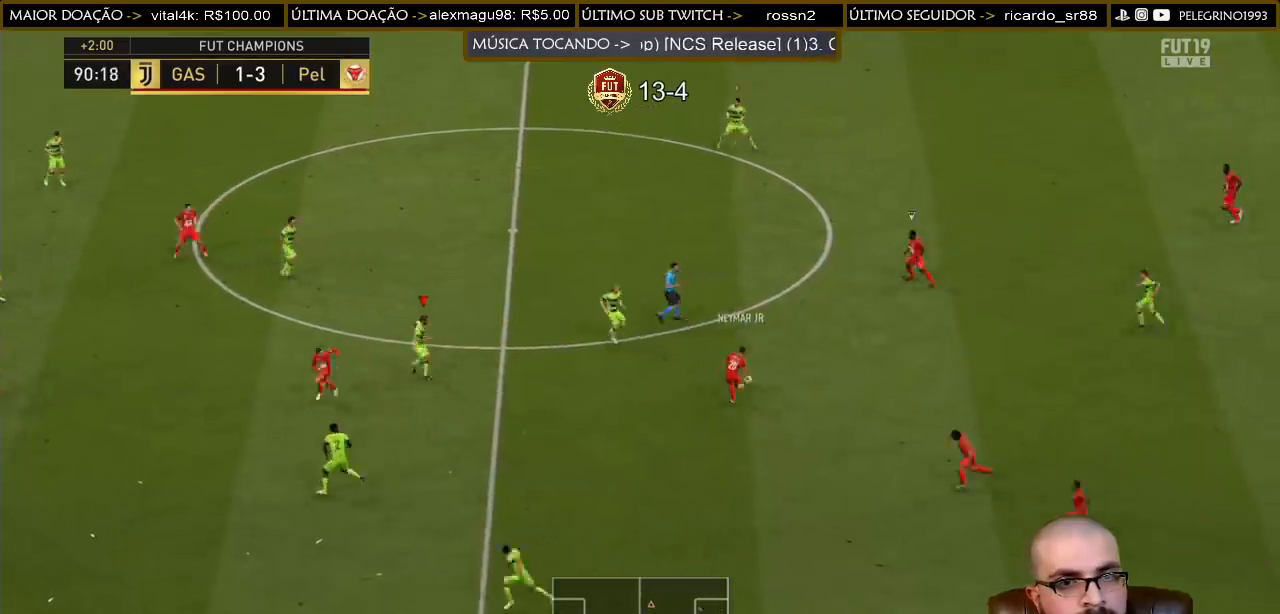
{"buttons": ["R2"], "left_stick": "up", "right_stick": "center", "events": [[133, "L1", "down"], [200, "L1", "up"]]}
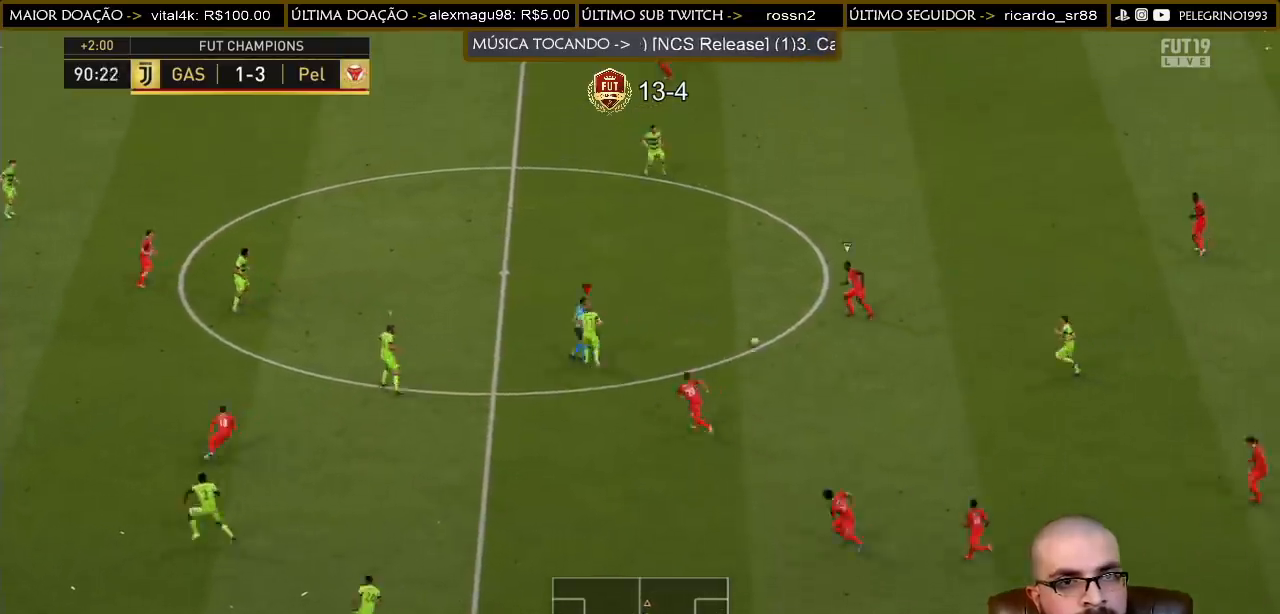
{"buttons": ["R2"], "left_stick": "up", "right_stick": "center", "events": []}
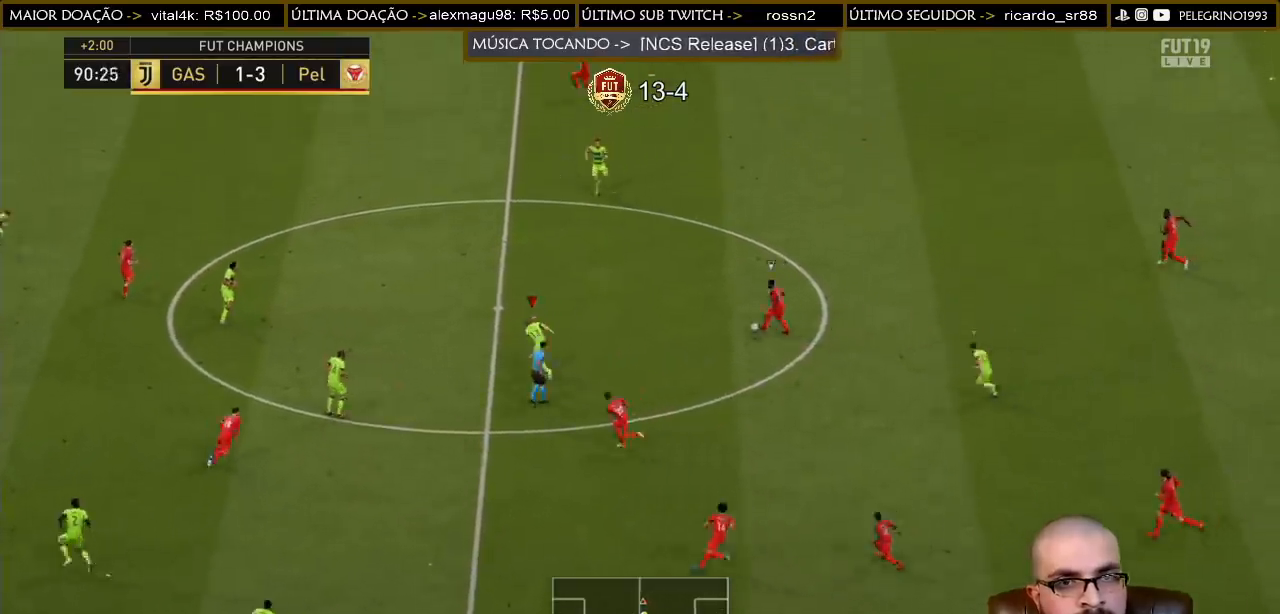
{"buttons": ["R2"], "left_stick": "up", "right_stick": "center", "events": []}
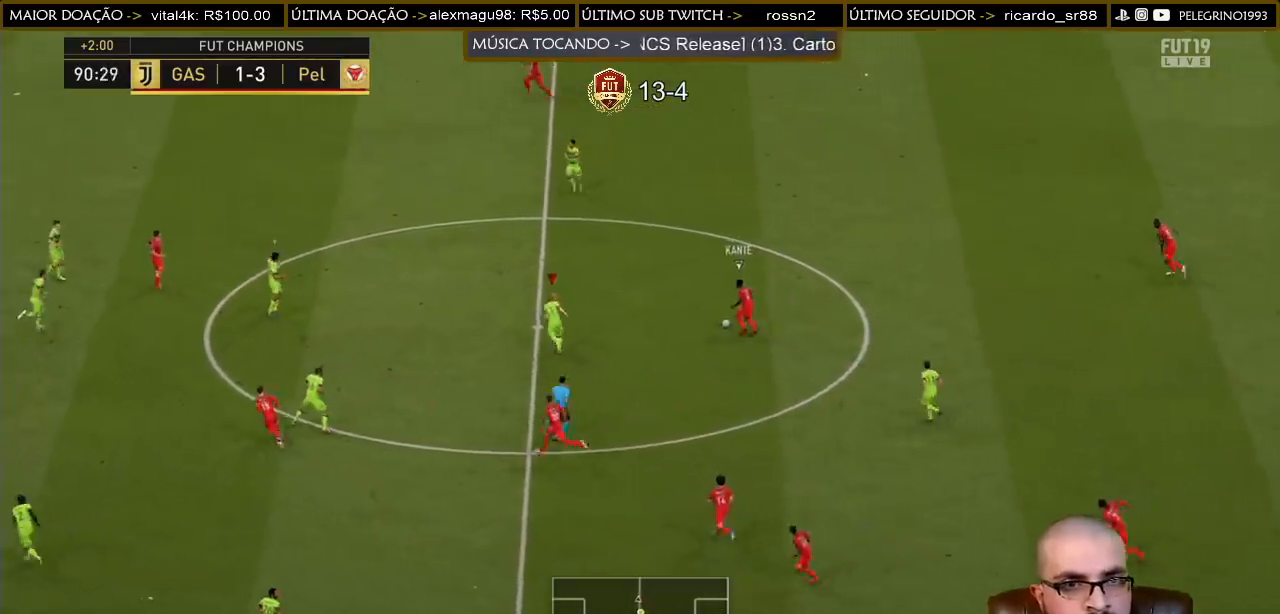
{"buttons": ["R2"], "left_stick": "up", "right_stick": "center", "events": []}
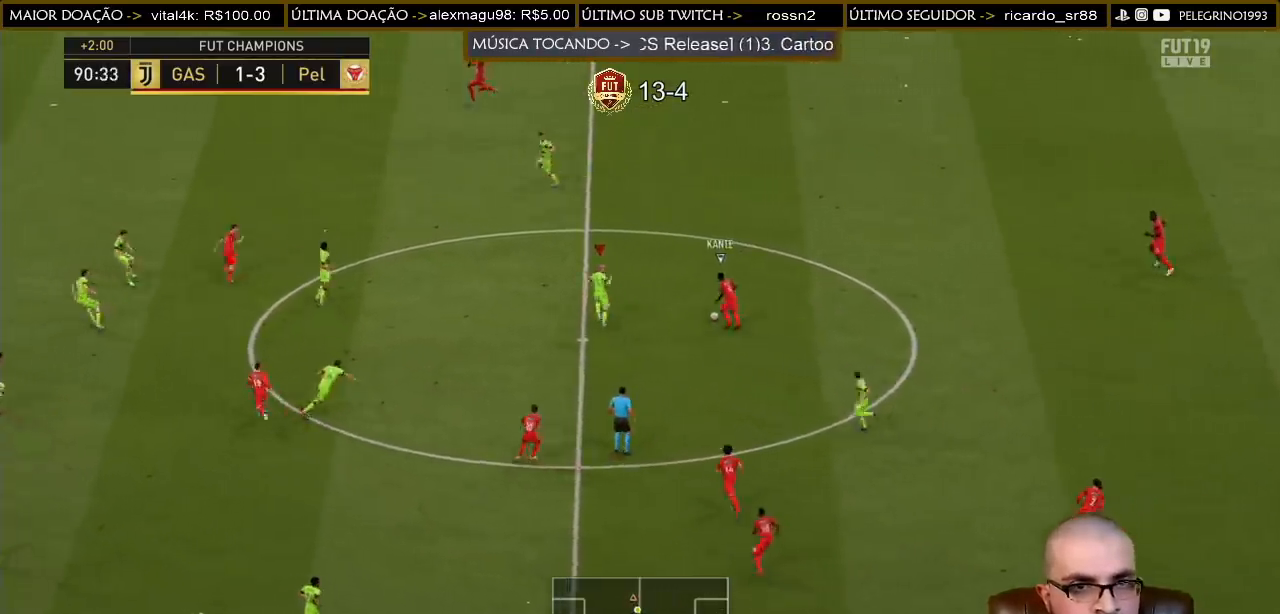
{"buttons": ["R2"], "left_stick": "up-left", "right_stick": "center", "events": [[167, "left_stick", "up-left"]]}
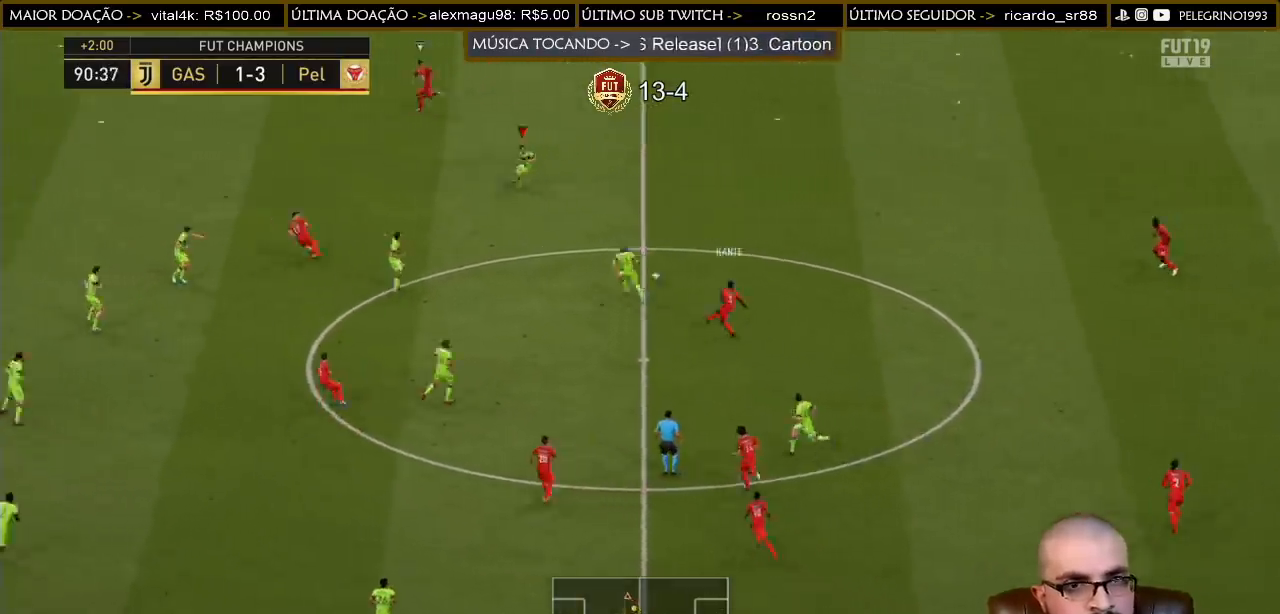
{"buttons": [], "left_stick": "up-left", "right_stick": "center", "events": [[167, "L1", "down"], [267, "L1", "up"], [500, "R2", "up"]]}
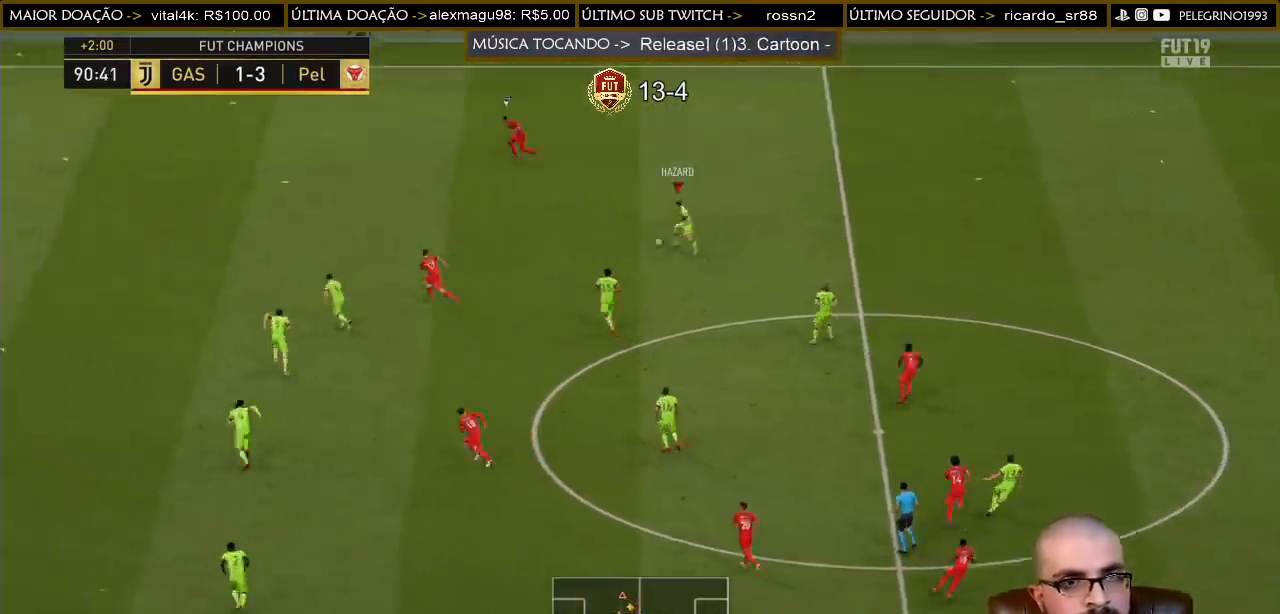
{"buttons": ["R2"], "left_stick": "up", "right_stick": "center", "events": [[200, "left_stick", "up-right"], [300, "R2", "down"], [500, "left_stick", "up"]]}
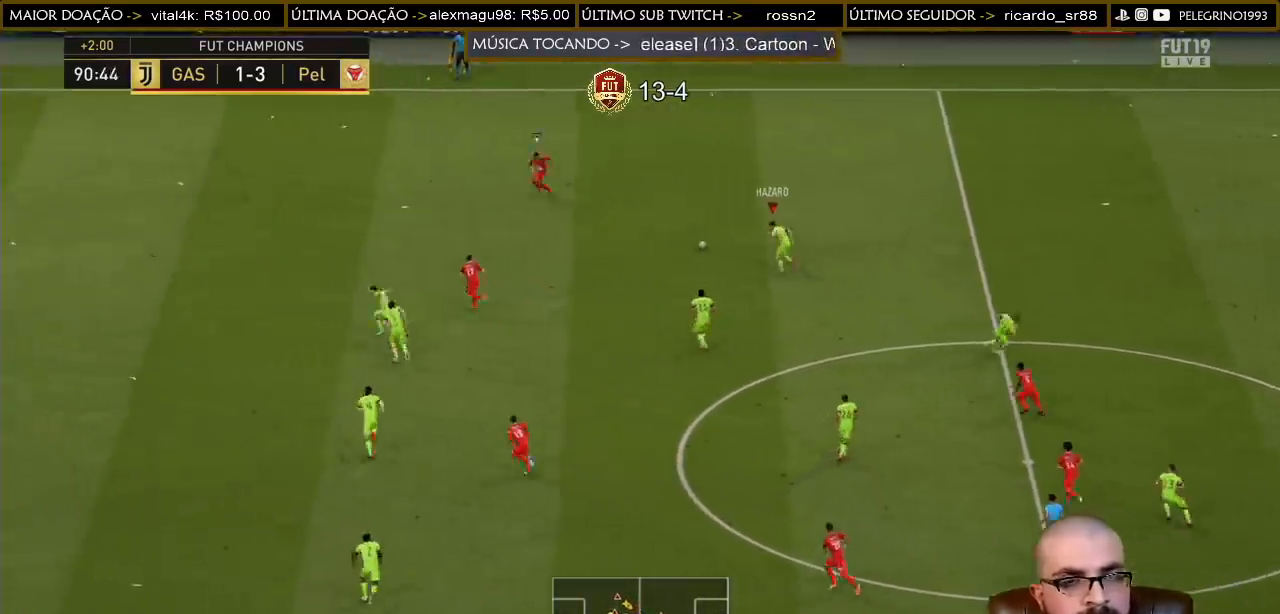
{"buttons": ["CROSS"], "left_stick": "down", "right_stick": "center", "events": [[133, "left_stick", "up-left"], [367, "L1", "down"], [400, "CROSS", "down"], [433, "R2", "up"], [467, "L1", "up"], [500, "left_stick", "down"]]}
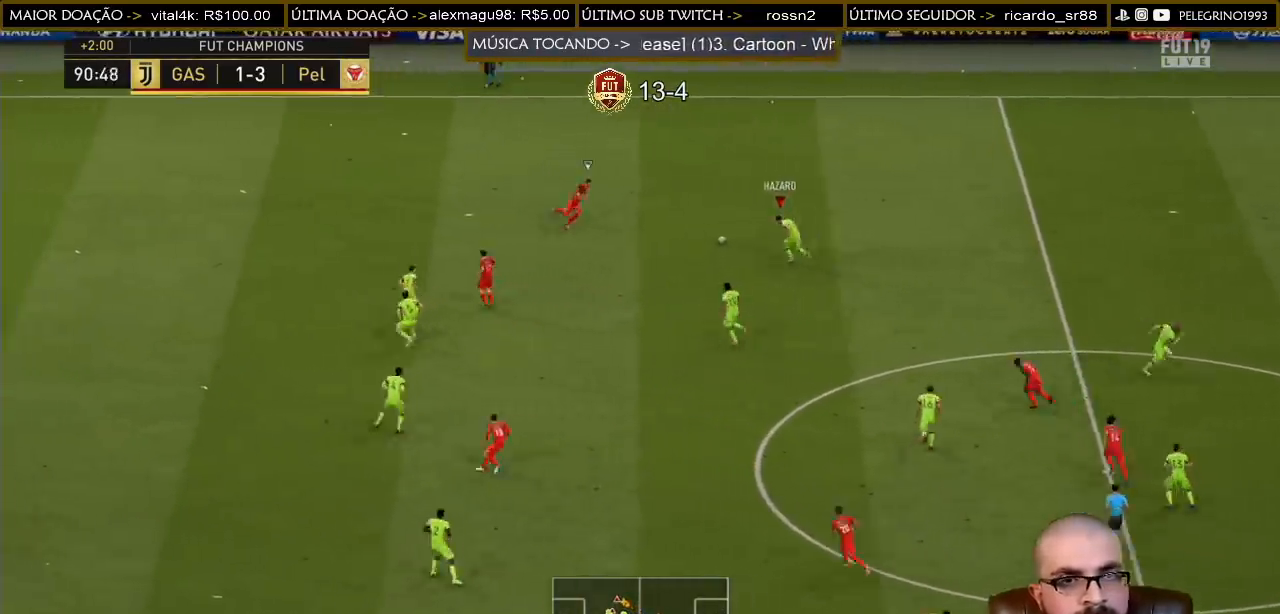
{"buttons": [], "left_stick": "down", "right_stick": "center", "events": [[33, "CROSS", "up"]]}
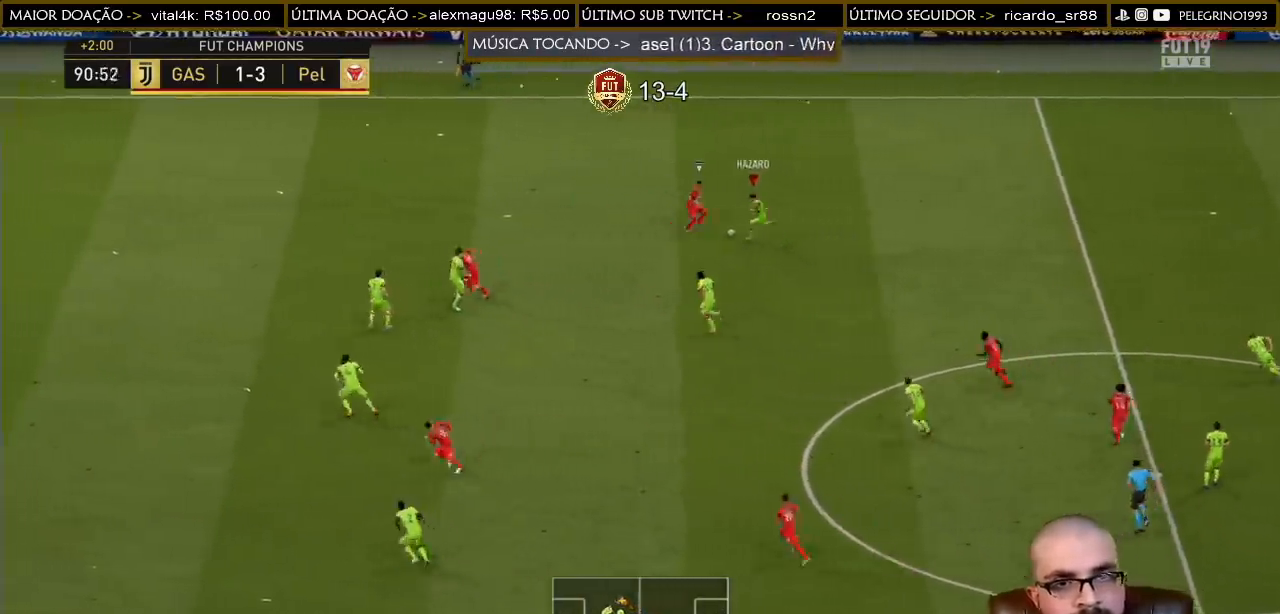
{"buttons": [], "left_stick": "down-right", "right_stick": "center", "events": [[300, "left_stick", "down-right"]]}